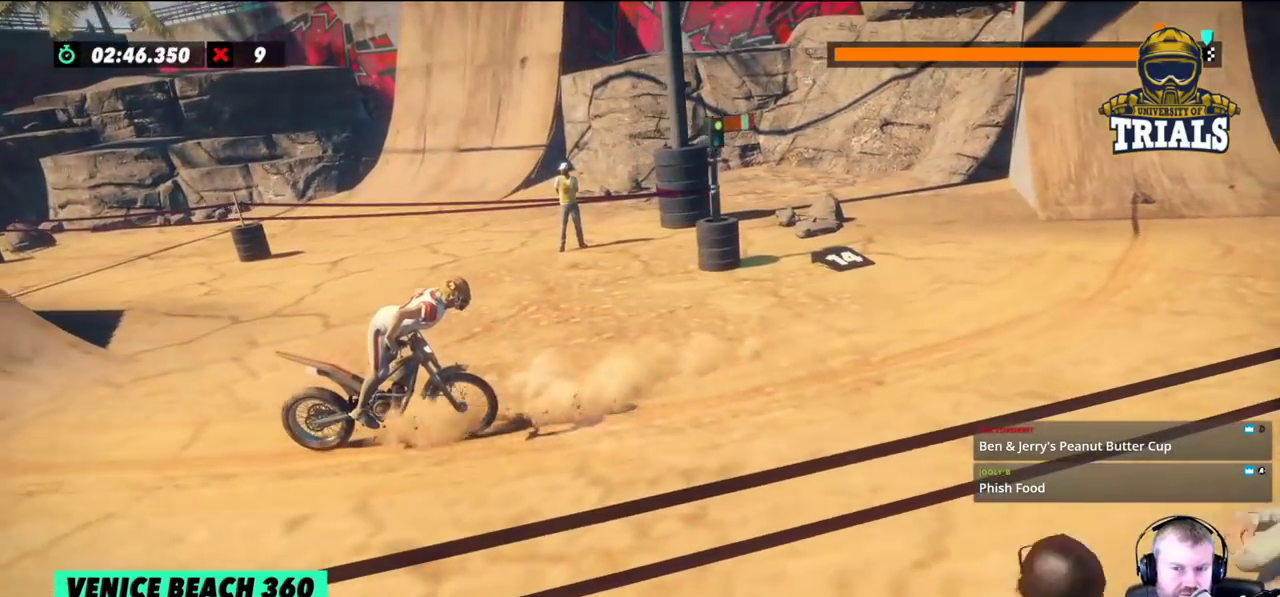
Gameplay with a controller (Xbox layout); each line is a JSON object with the inputs held at the frame after it. "events" lists button and stick changes between this image and that frame as [ms after this image, input, new state], when the widget could be followed in between. Not read: A B DPAD_DOWN DPAD_LEFT DPAD_RIGHT DPAD_UP L1 L3 R1 R2 R3 SELECT START X Y right_stick.
{"buttons": [], "left_stick": "right", "events": [[433, "left_stick", "right"]]}
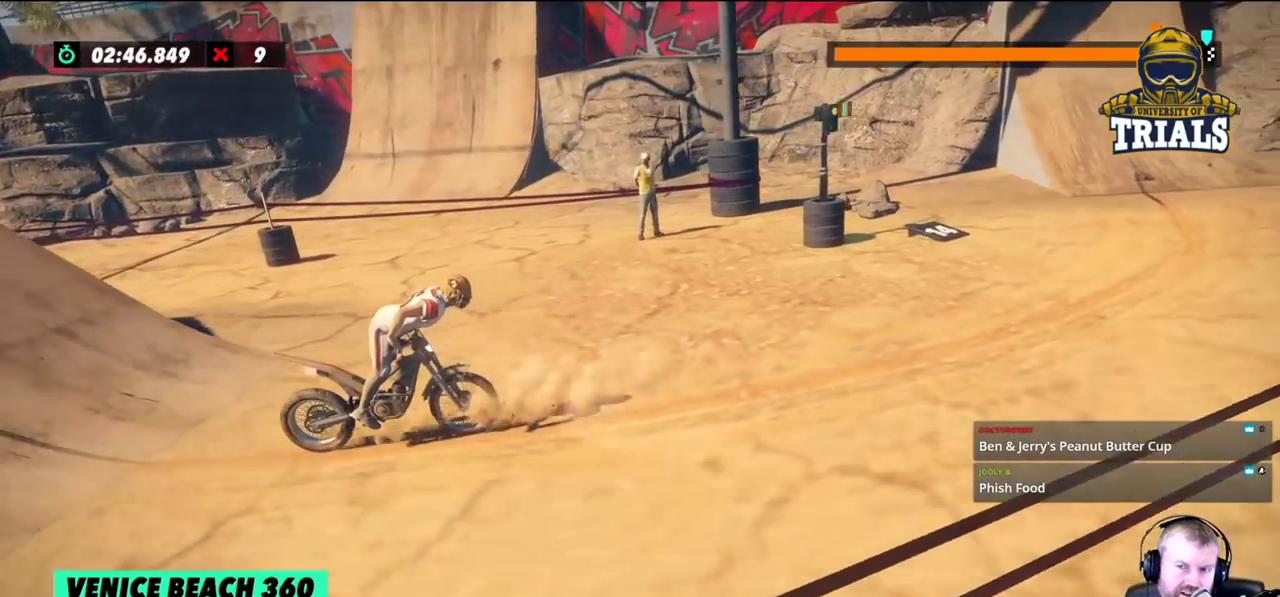
{"buttons": [], "left_stick": "right", "events": [[67, "left_stick", "center"], [500, "left_stick", "right"]]}
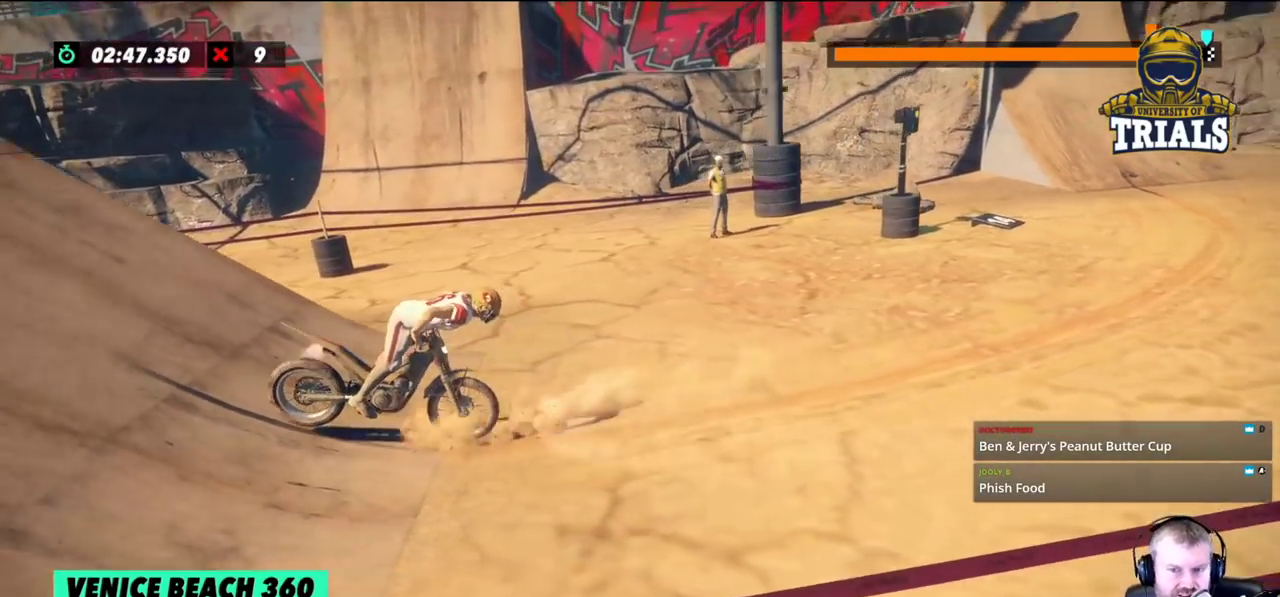
{"buttons": [], "left_stick": "center", "events": [[150, "left_stick", "center"]]}
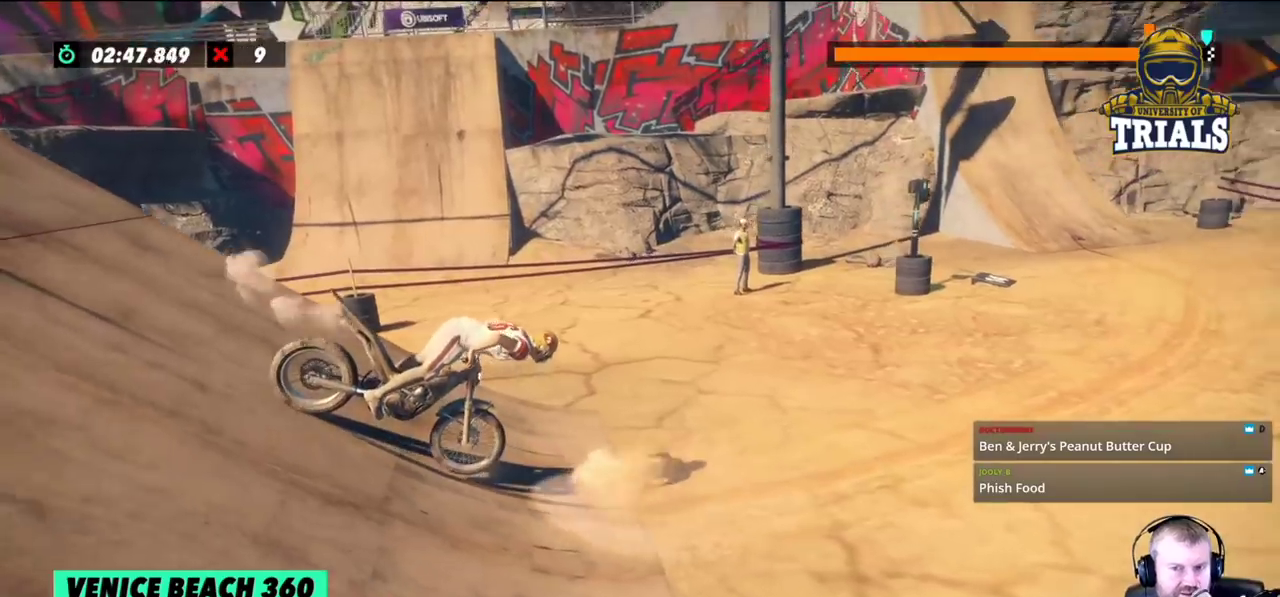
{"buttons": [], "left_stick": "center", "events": [[67, "left_stick", "right"], [400, "left_stick", "center"]]}
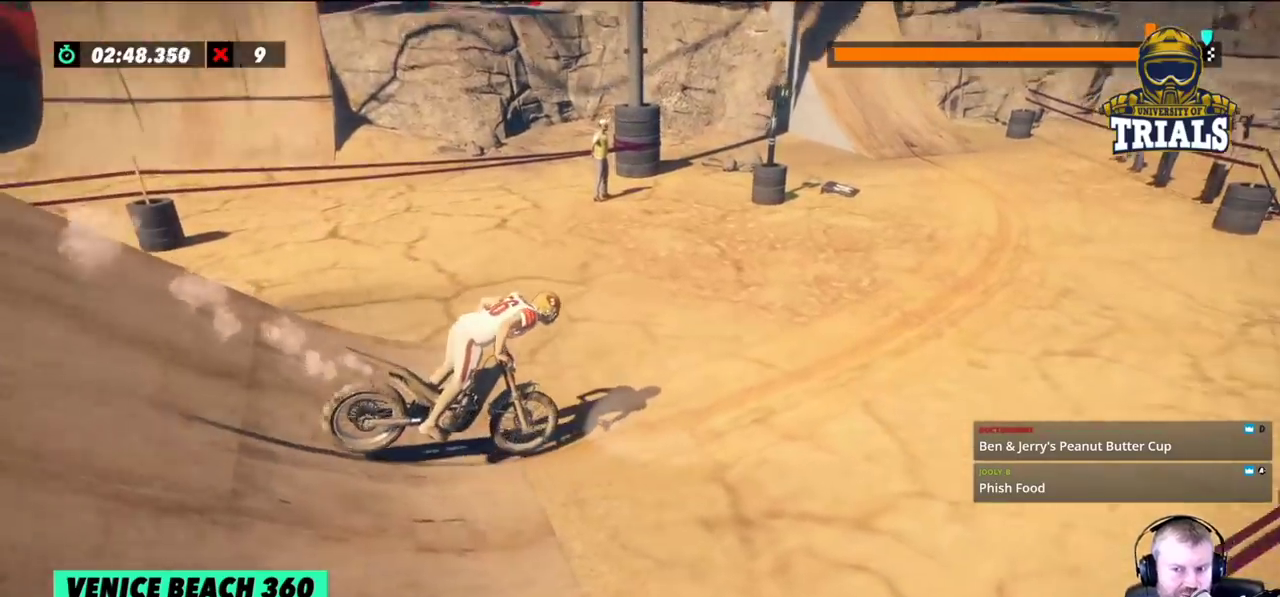
{"buttons": [], "left_stick": "center", "events": []}
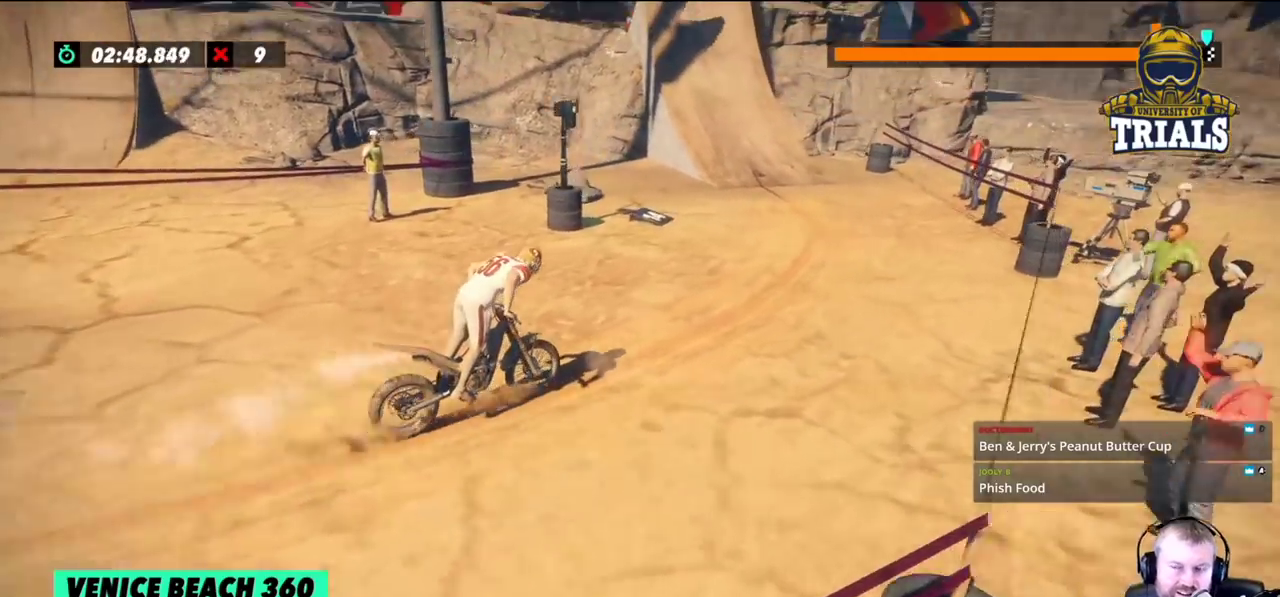
{"buttons": [], "left_stick": "center", "events": []}
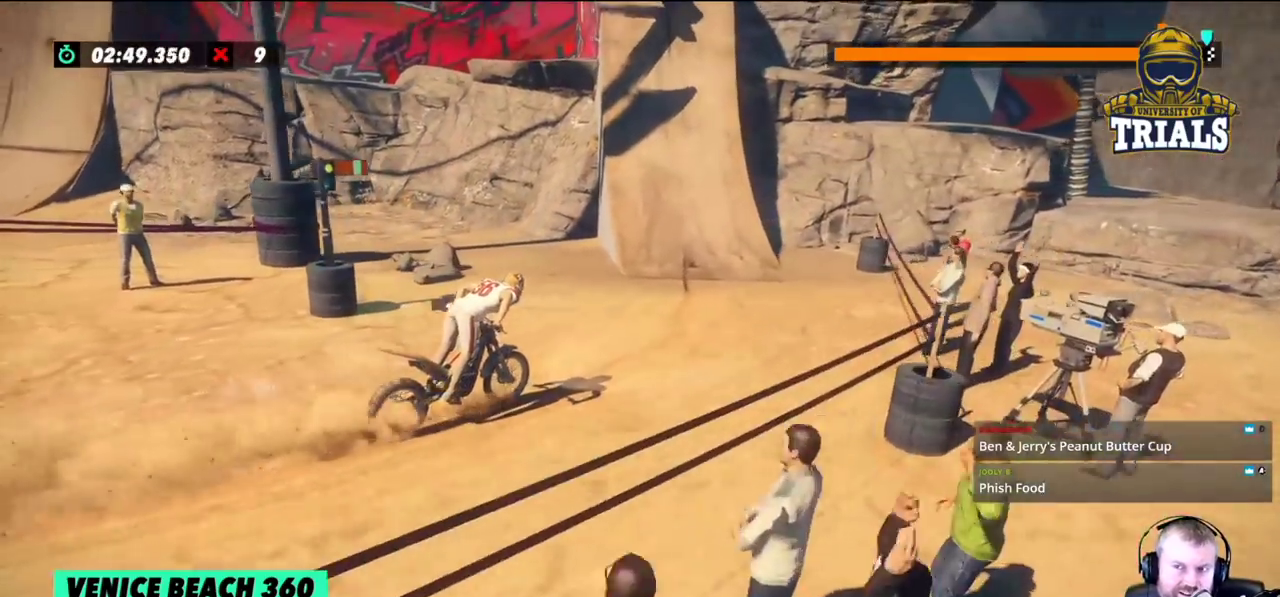
{"buttons": [], "left_stick": "center", "events": [[283, "left_stick", "left"], [483, "left_stick", "center"]]}
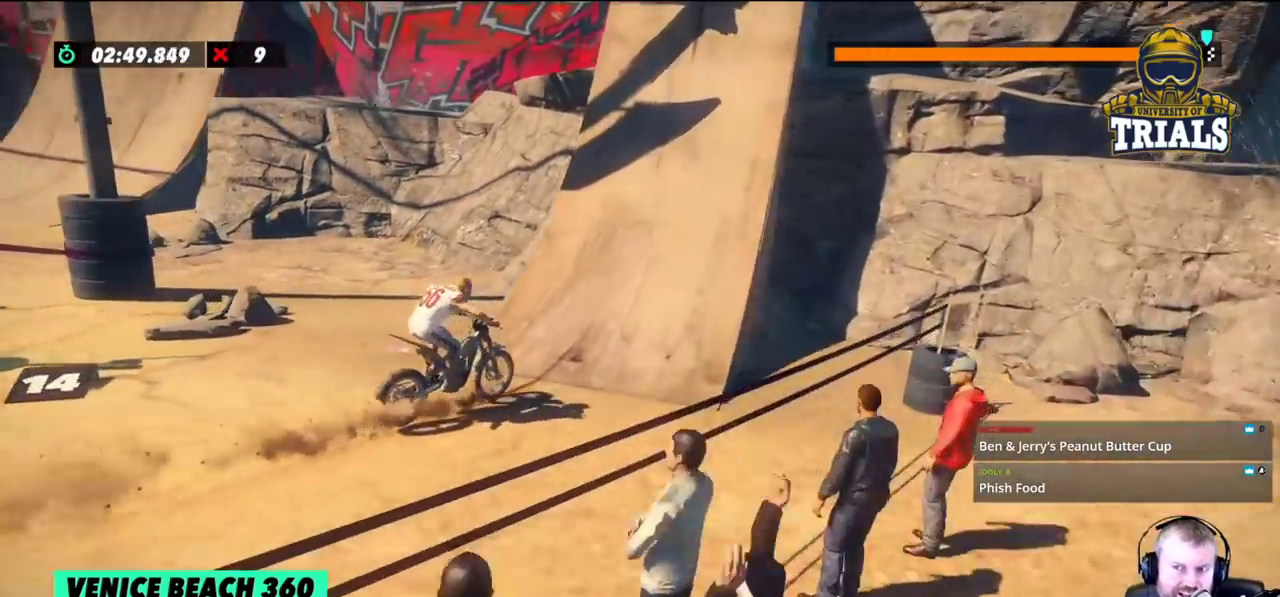
{"buttons": [], "left_stick": "right", "events": [[17, "left_stick", "right"], [117, "left_stick", "center"], [367, "left_stick", "right"]]}
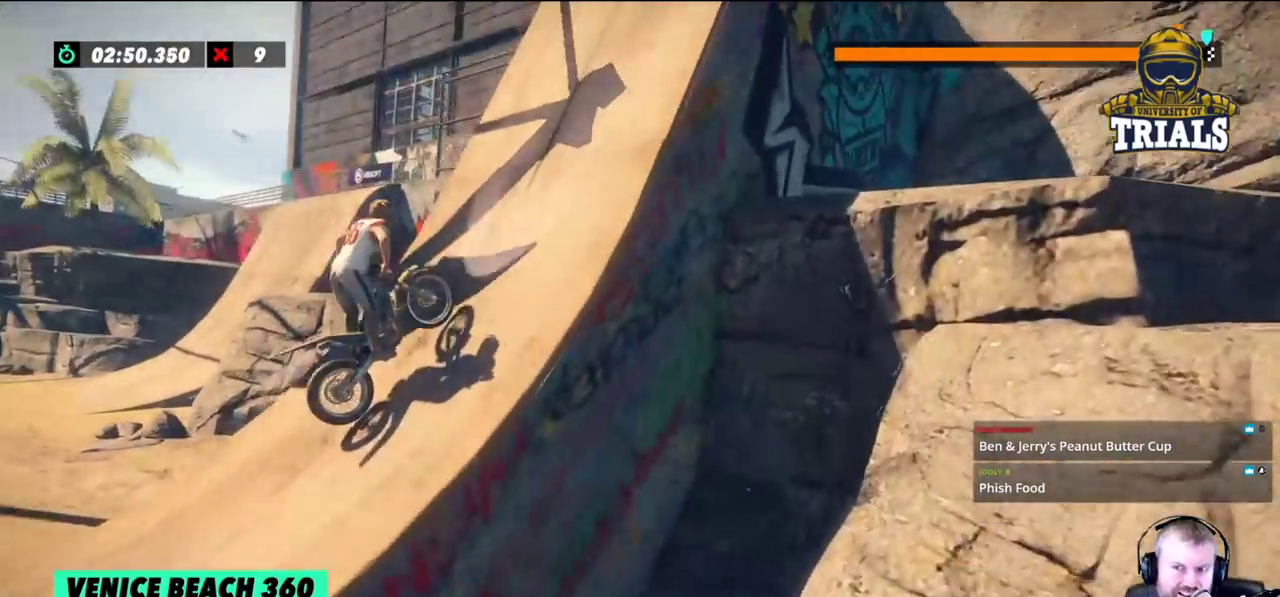
{"buttons": [], "left_stick": "right", "events": [[50, "left_stick", "center"], [300, "left_stick", "right"]]}
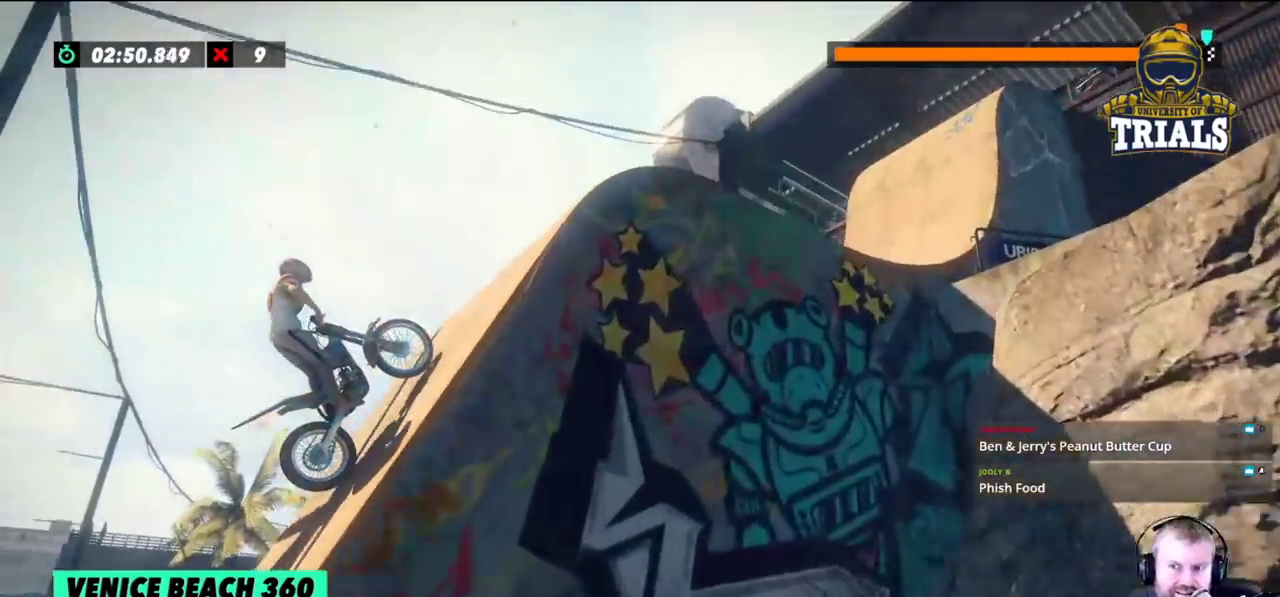
{"buttons": [], "left_stick": "center", "events": [[500, "left_stick", "center"]]}
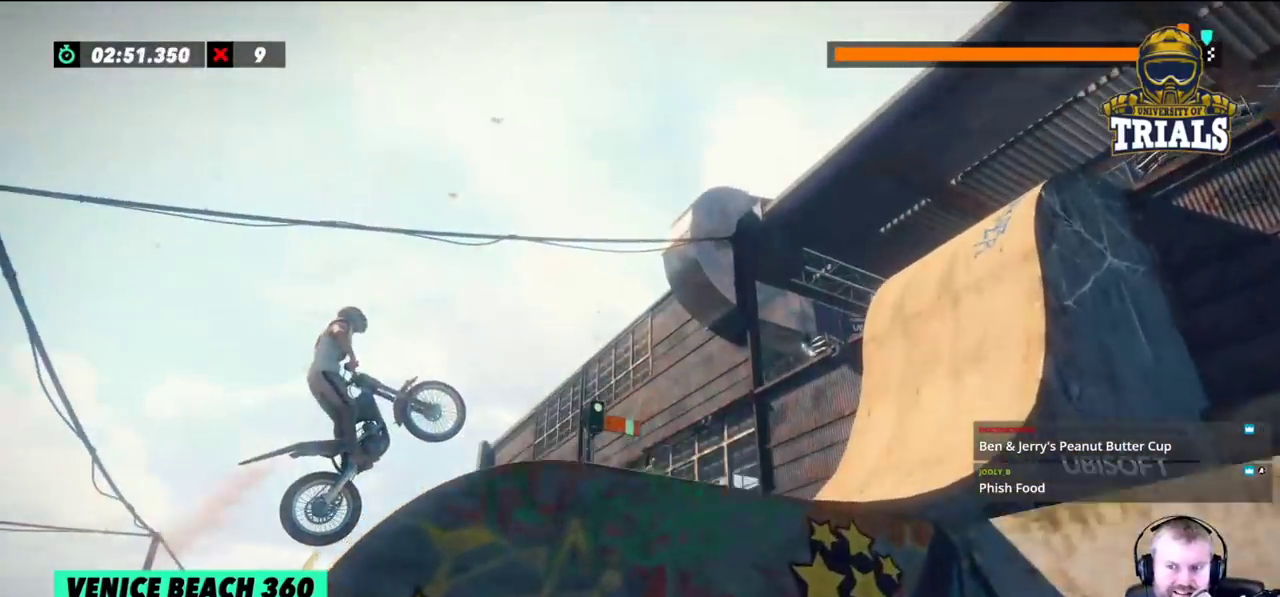
{"buttons": [], "left_stick": "center", "events": [[33, "left_stick", "left"], [200, "left_stick", "center"]]}
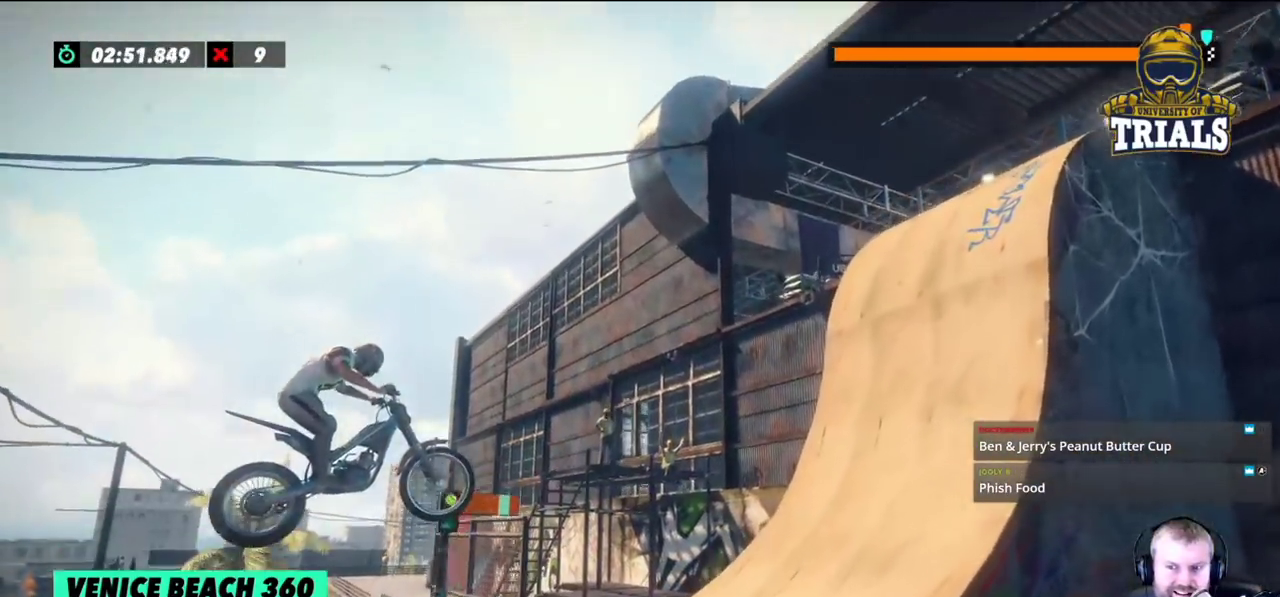
{"buttons": [], "left_stick": "left", "events": [[83, "left_stick", "left"], [217, "left_stick", "center"], [483, "left_stick", "left"]]}
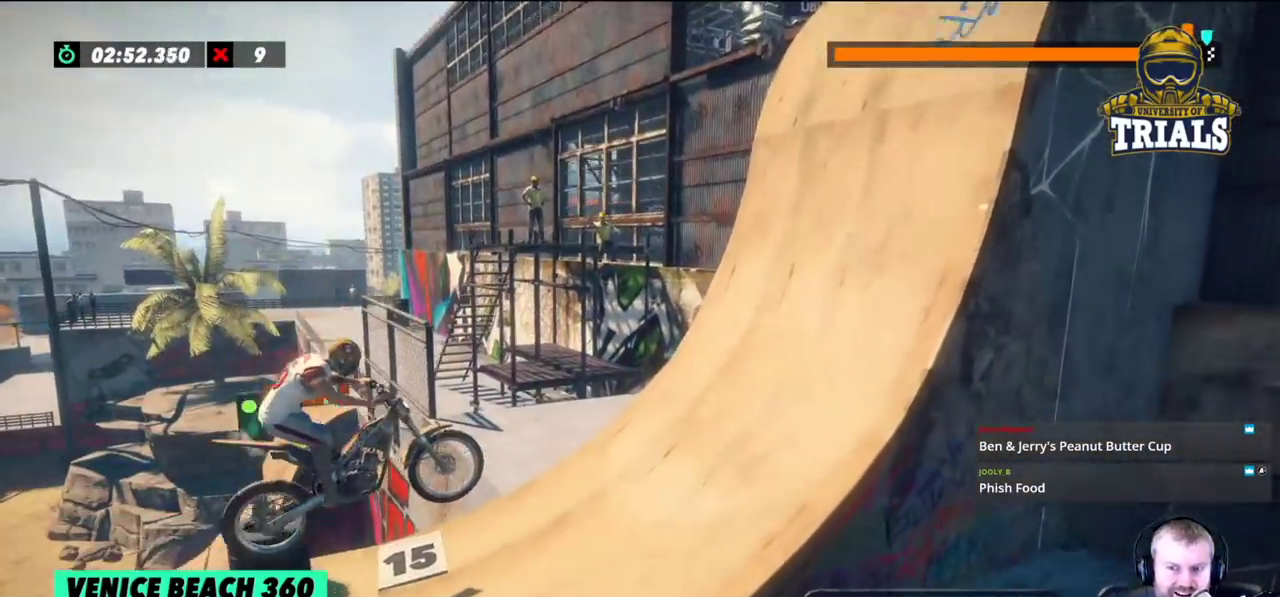
{"buttons": [], "left_stick": "left", "events": []}
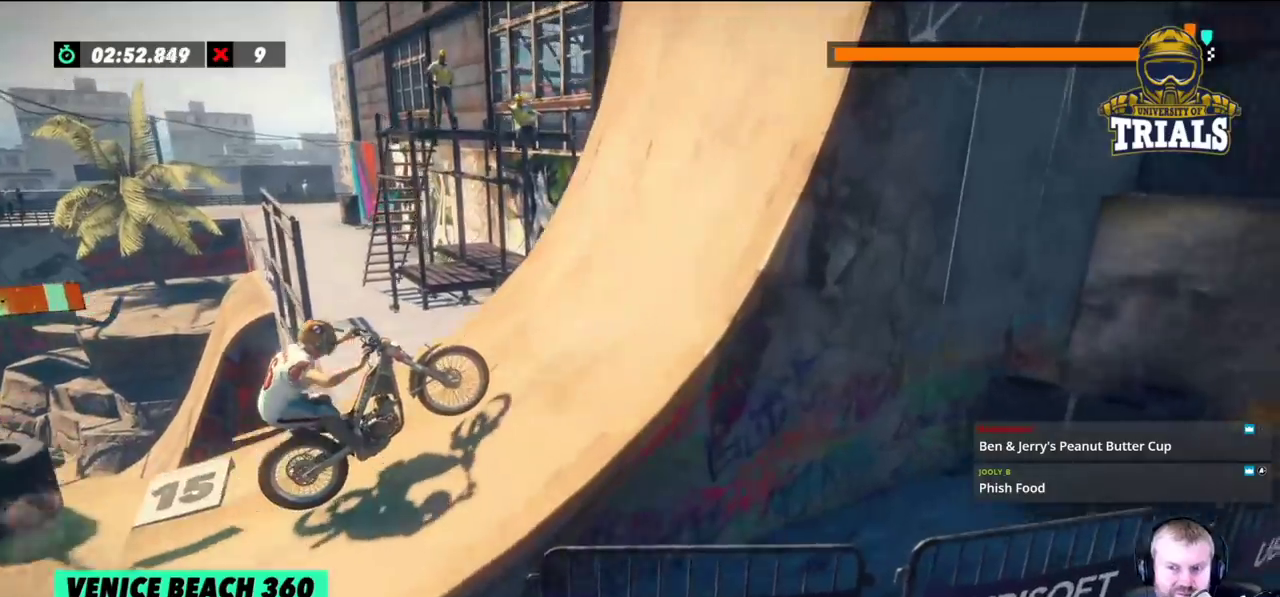
{"buttons": [], "left_stick": "right", "events": [[67, "left_stick", "right"]]}
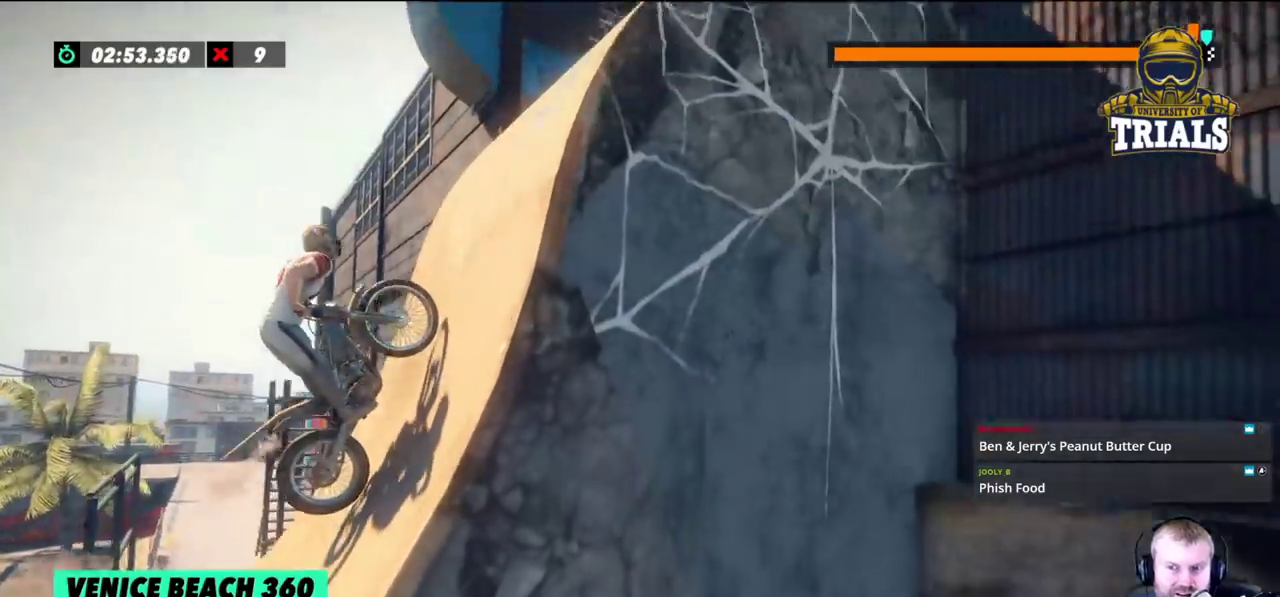
{"buttons": [], "left_stick": "right", "events": []}
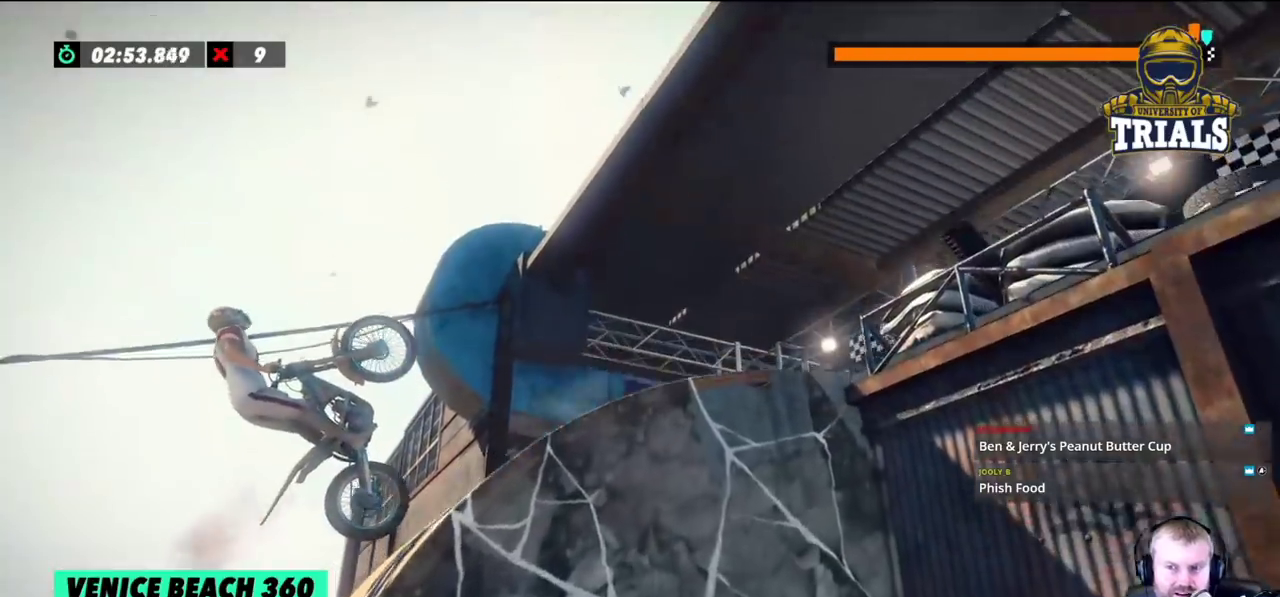
{"buttons": [], "left_stick": "right", "events": []}
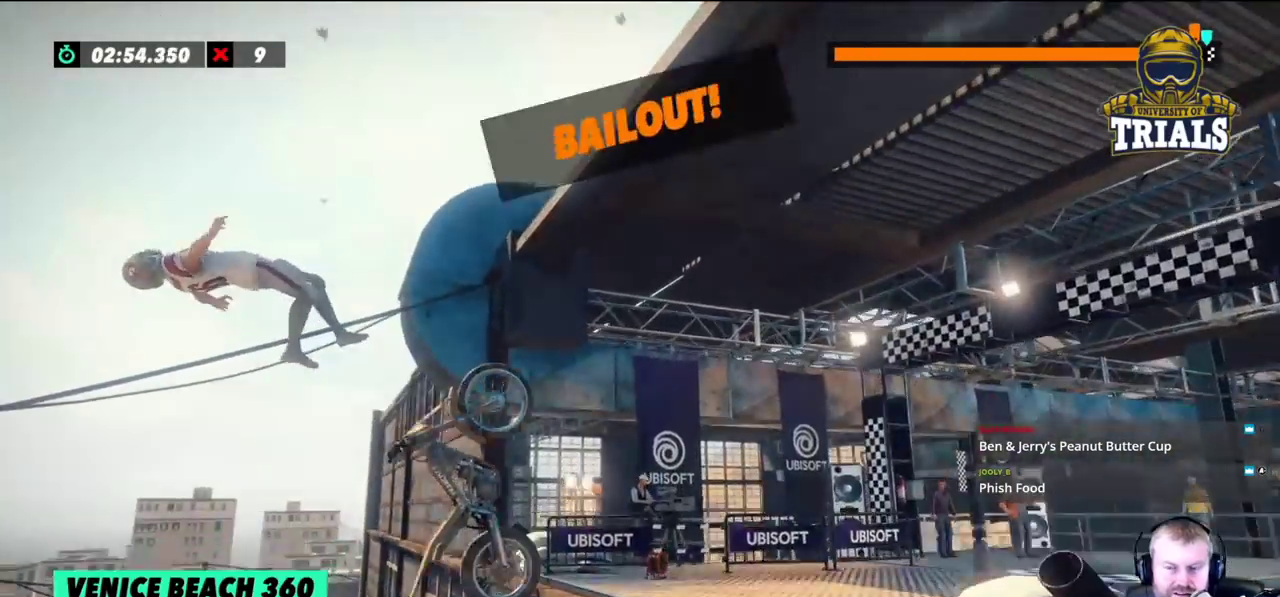
{"buttons": [], "left_stick": "center", "events": [[200, "left_stick", "center"]]}
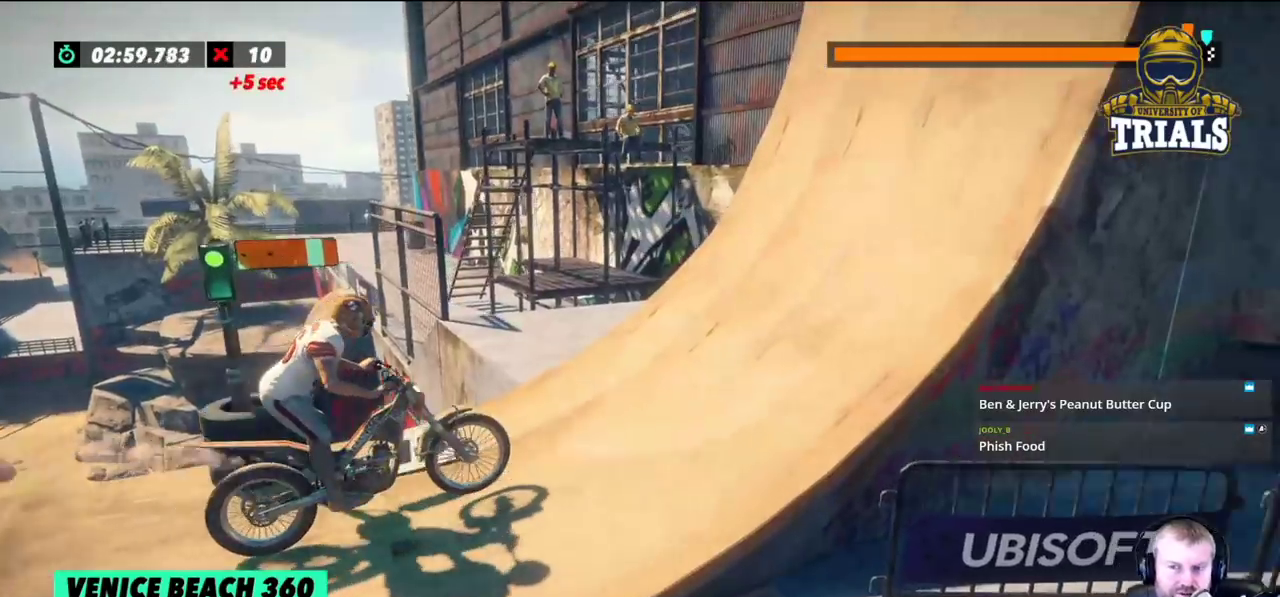
{"buttons": [], "left_stick": "center", "events": [[350, "left_stick", "right"], [450, "left_stick", "center"]]}
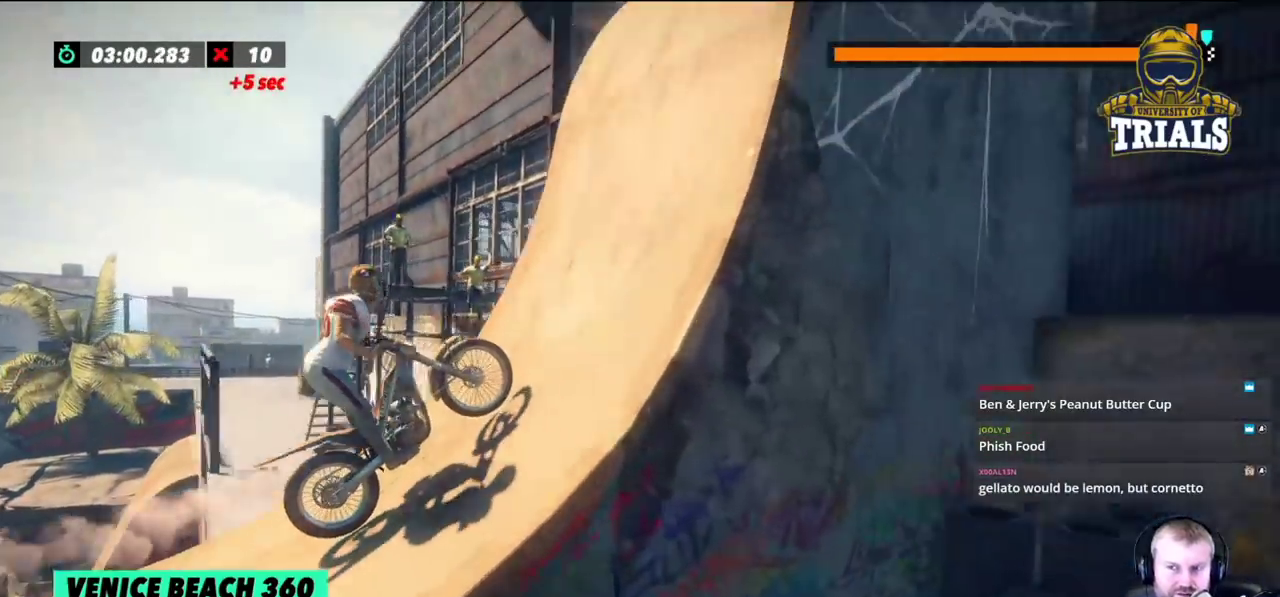
{"buttons": [], "left_stick": "right", "events": [[333, "left_stick", "right"]]}
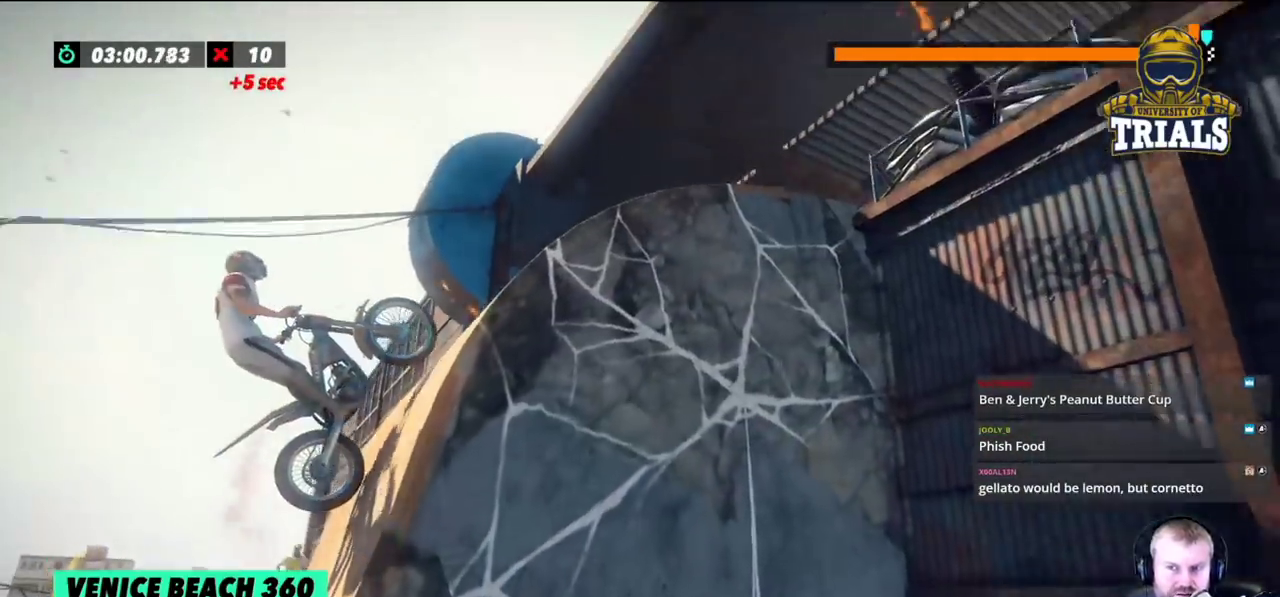
{"buttons": [], "left_stick": "right", "events": []}
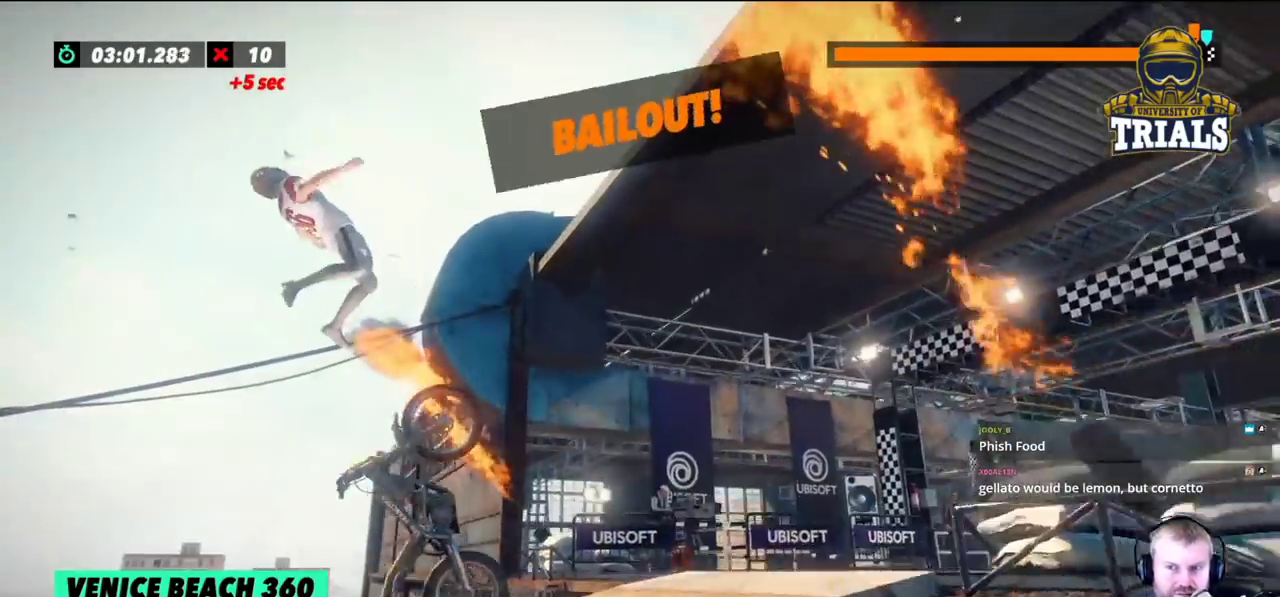
{"buttons": [], "left_stick": "right", "events": []}
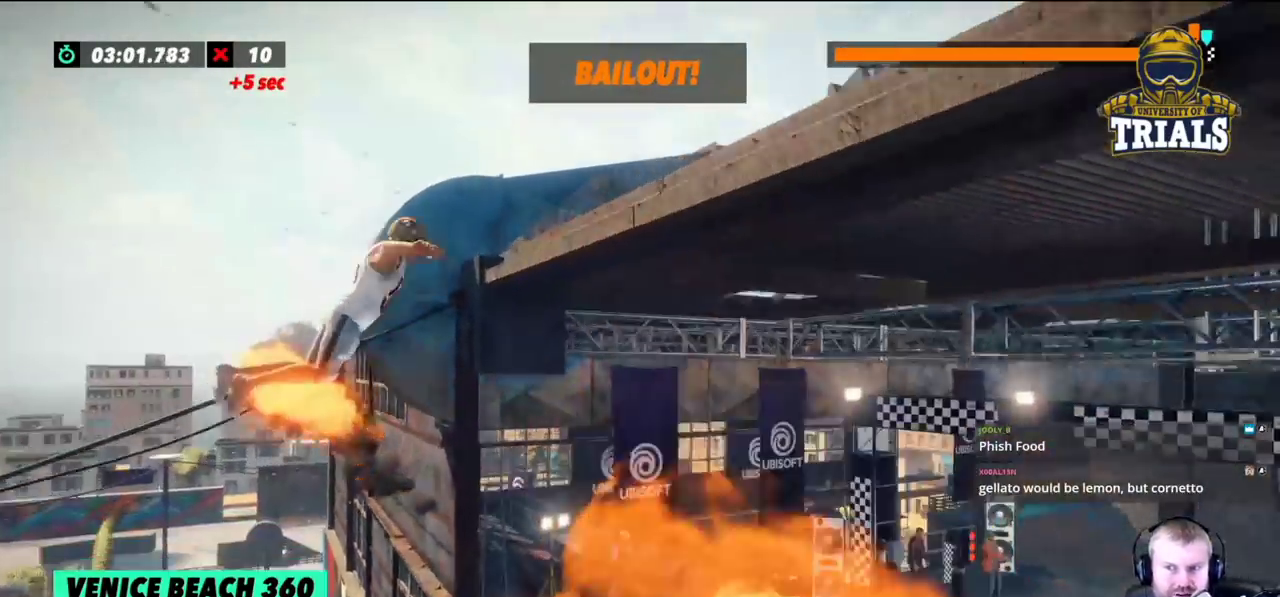
{"buttons": [], "left_stick": "right", "events": []}
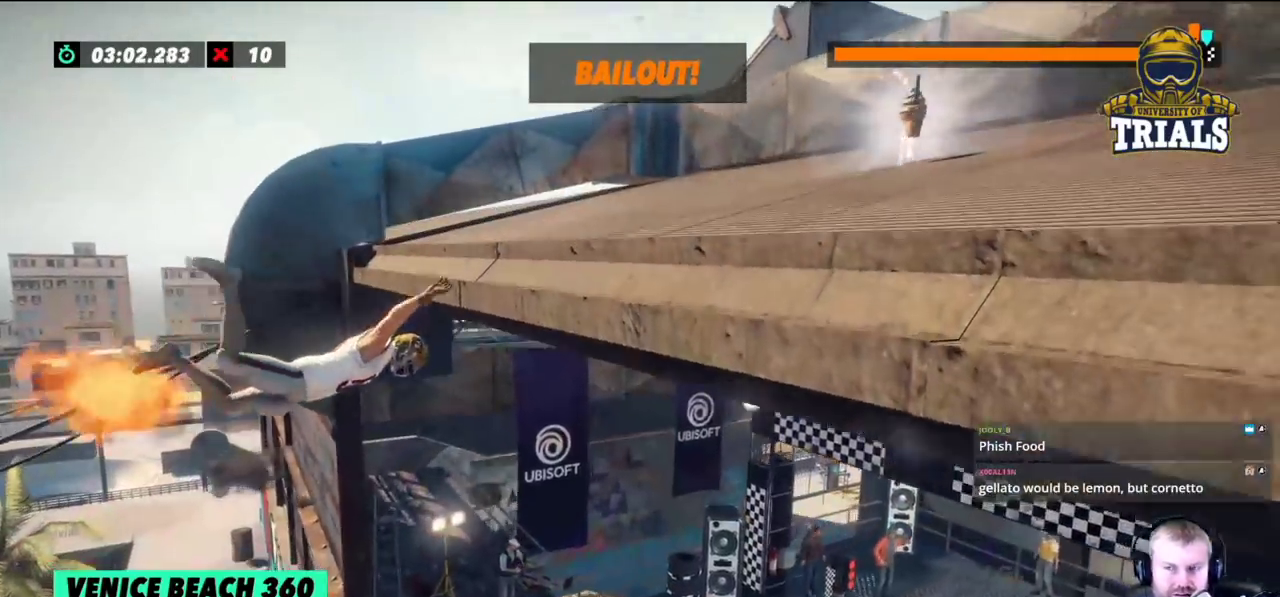
{"buttons": [], "left_stick": "right", "events": []}
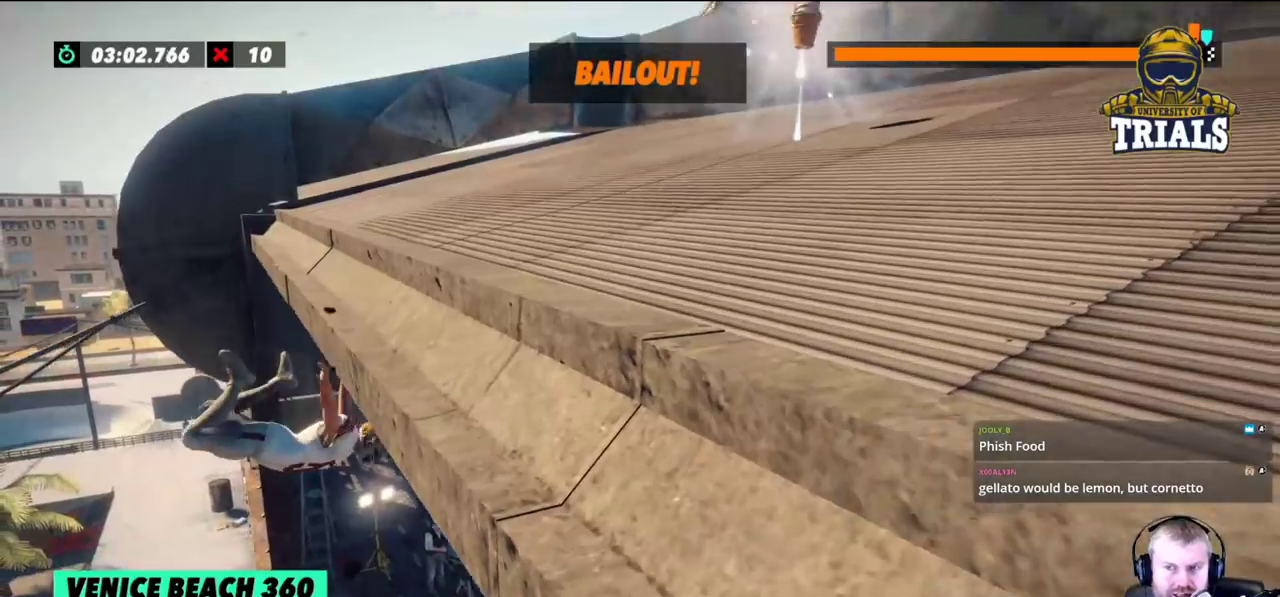
{"buttons": [], "left_stick": "center", "events": [[483, "left_stick", "center"]]}
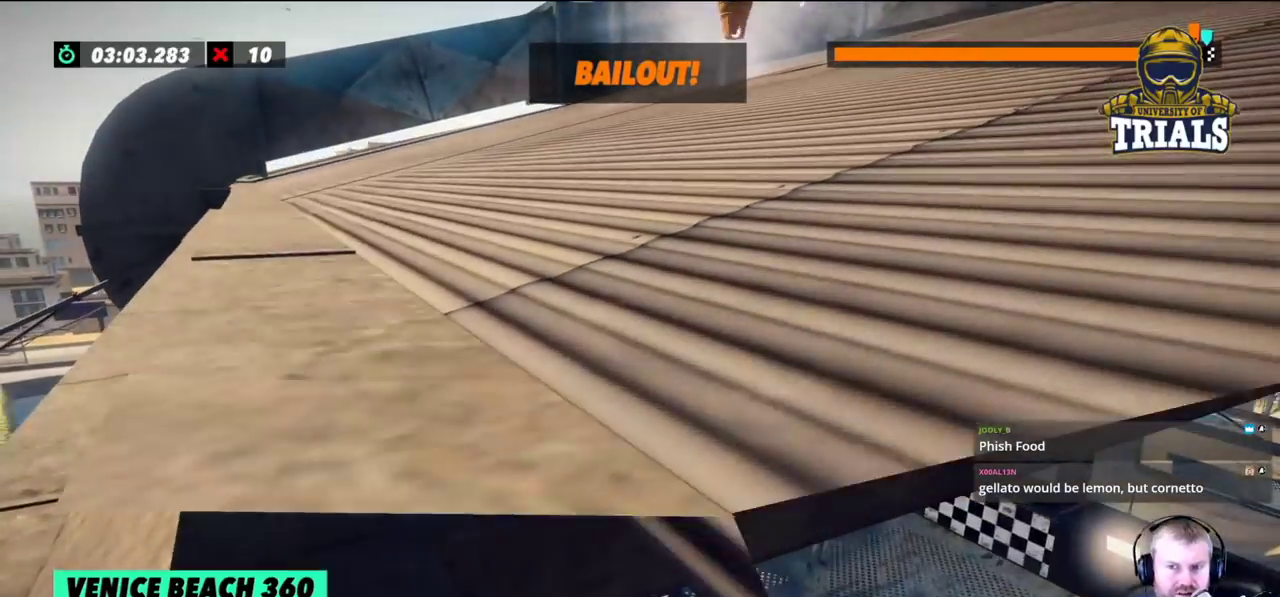
{"buttons": [], "left_stick": "center", "events": []}
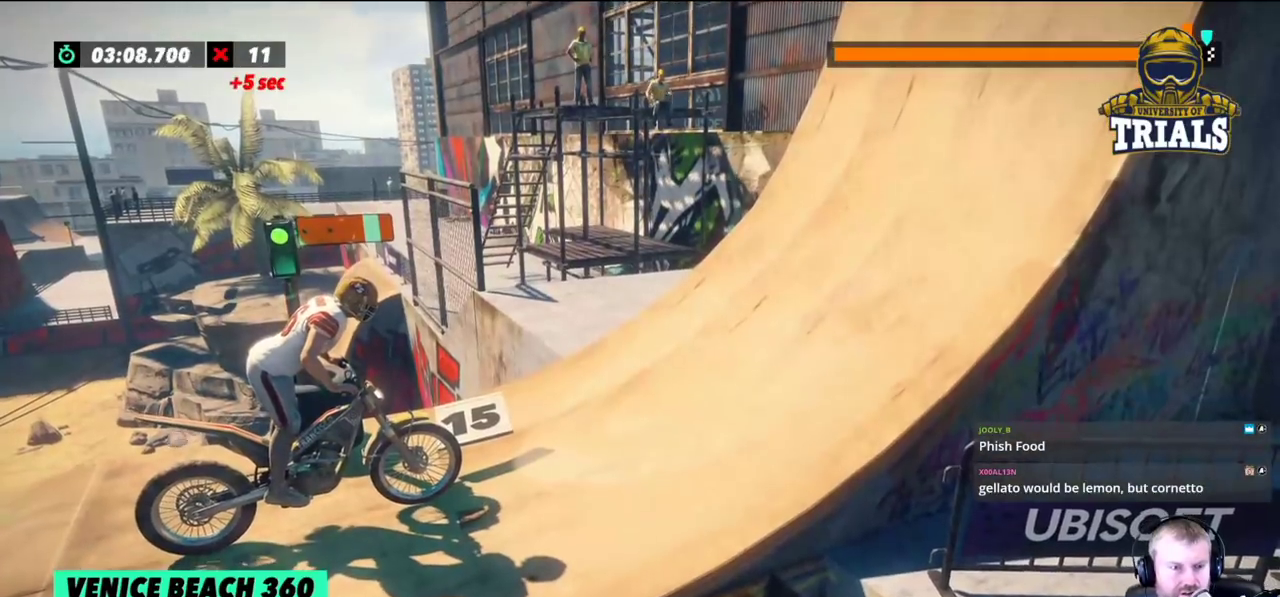
{"buttons": [], "left_stick": "center", "events": [[200, "L2", "down"], [317, "L2", "up"]]}
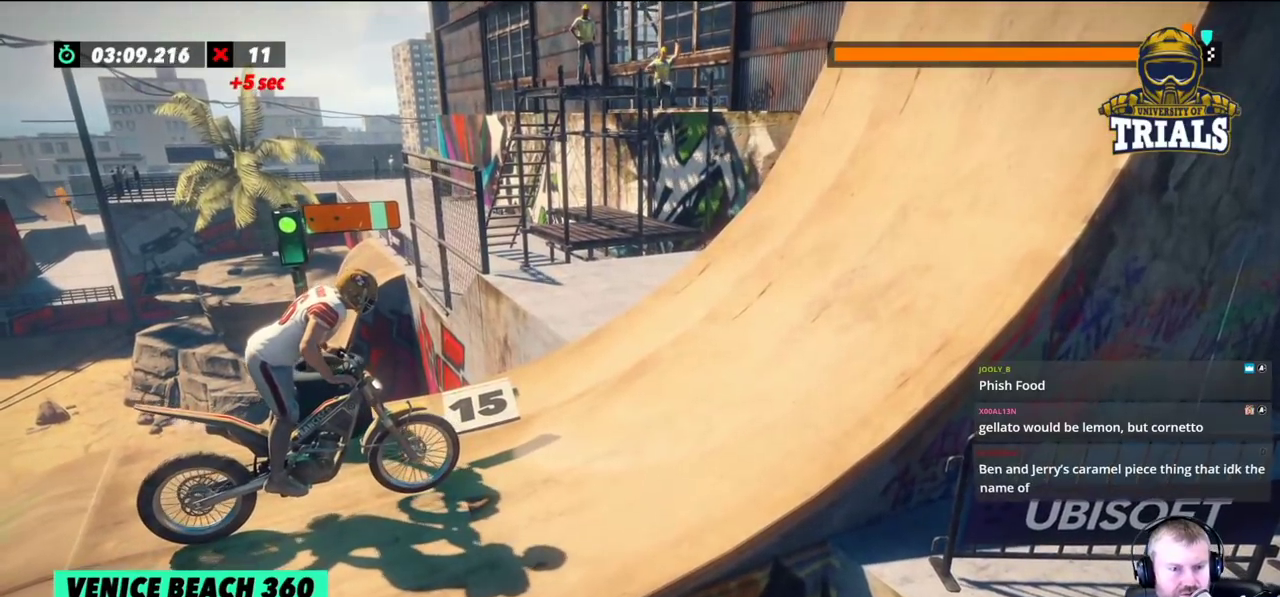
{"buttons": [], "left_stick": "center", "events": []}
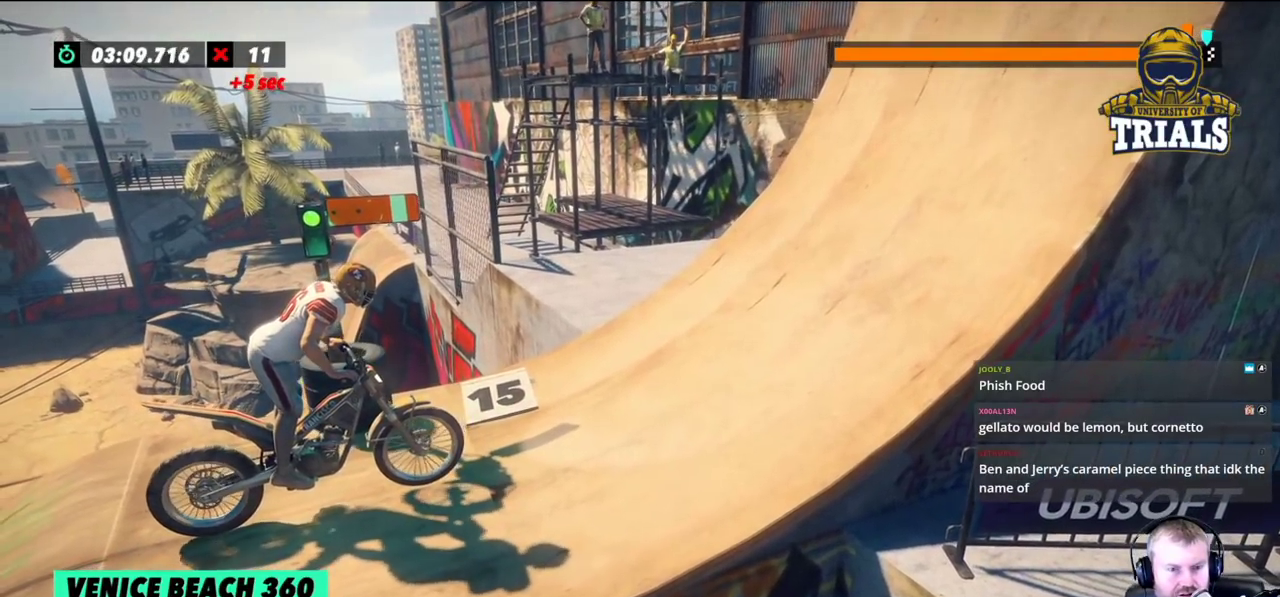
{"buttons": [], "left_stick": "center", "events": []}
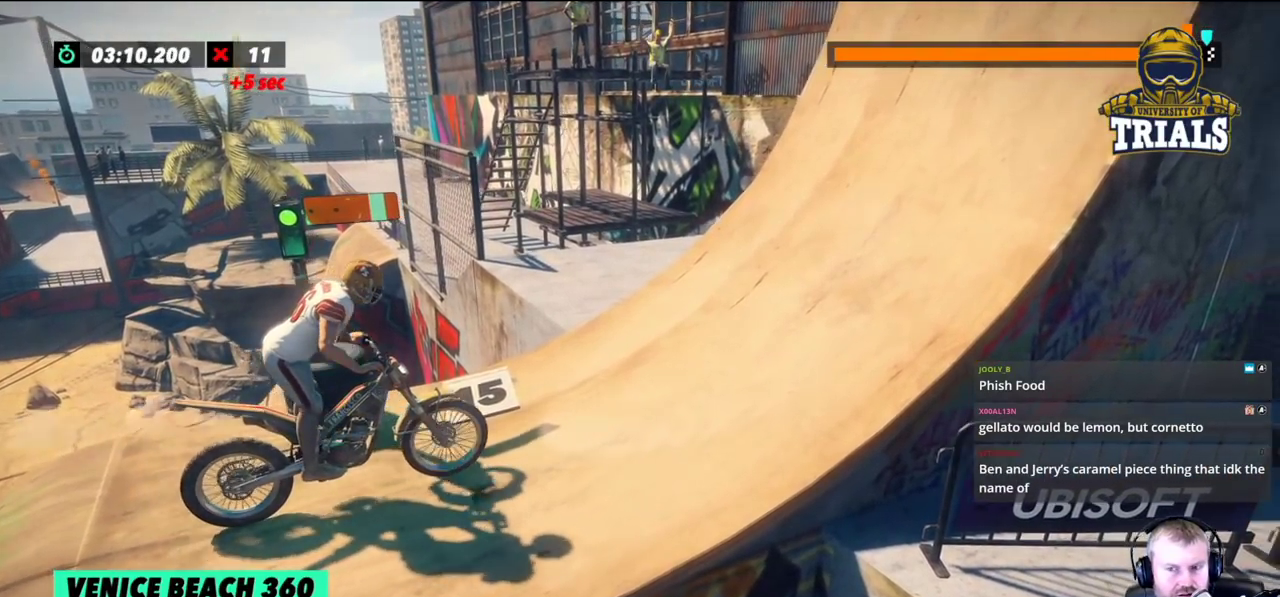
{"buttons": [], "left_stick": "left", "events": [[283, "left_stick", "left"]]}
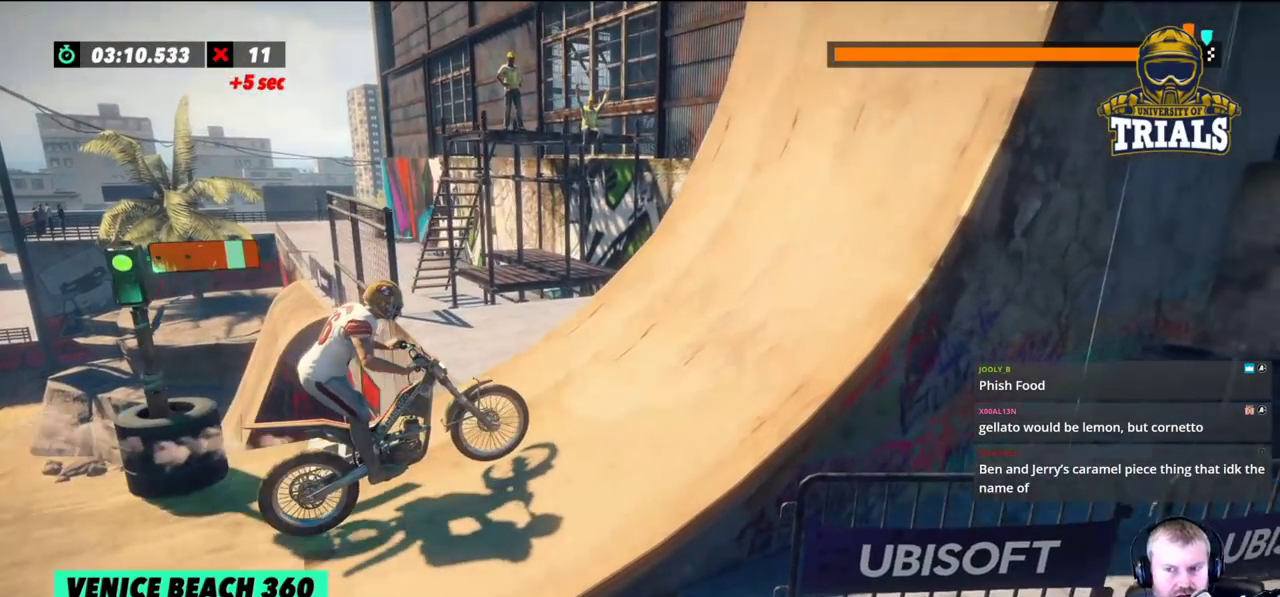
{"buttons": [], "left_stick": "right", "events": [[150, "left_stick", "right"]]}